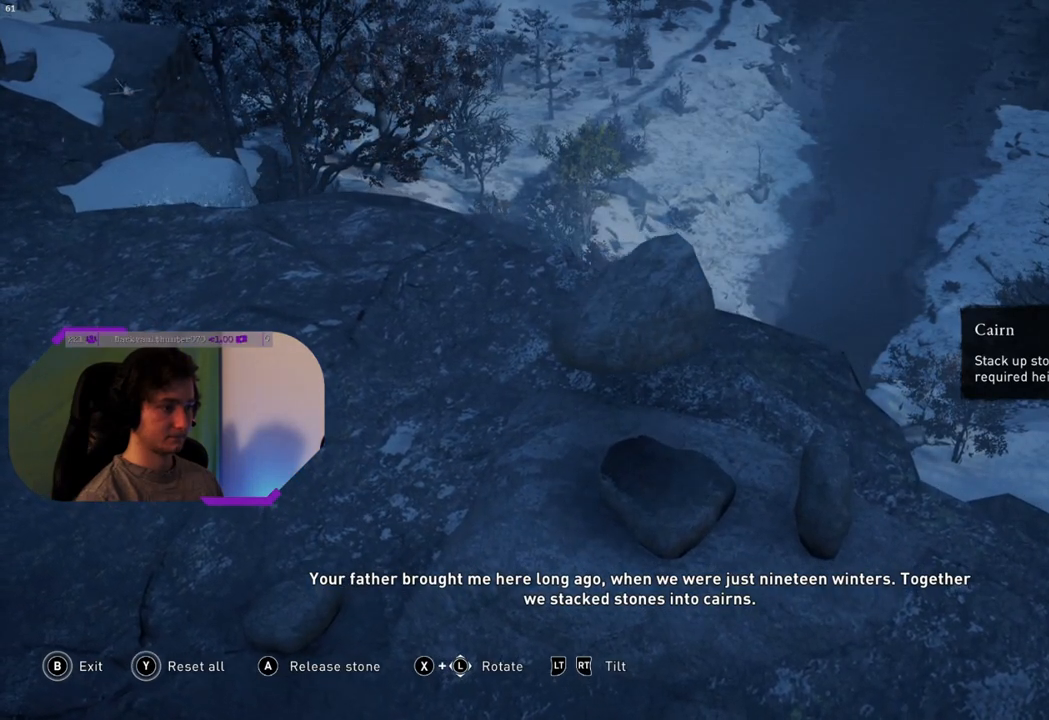
Gameplay with a controller (PlayStation layout); each line is a JSON object with the inputs held at the frame after it. "events" lists button and stick changes between this image and that frame as [ms after this image, input, new state], when the widget could be followed in between.
{"buttons": [], "left_stick": "center", "right_stick": "center", "events": [[367, "left_stick", "center"]]}
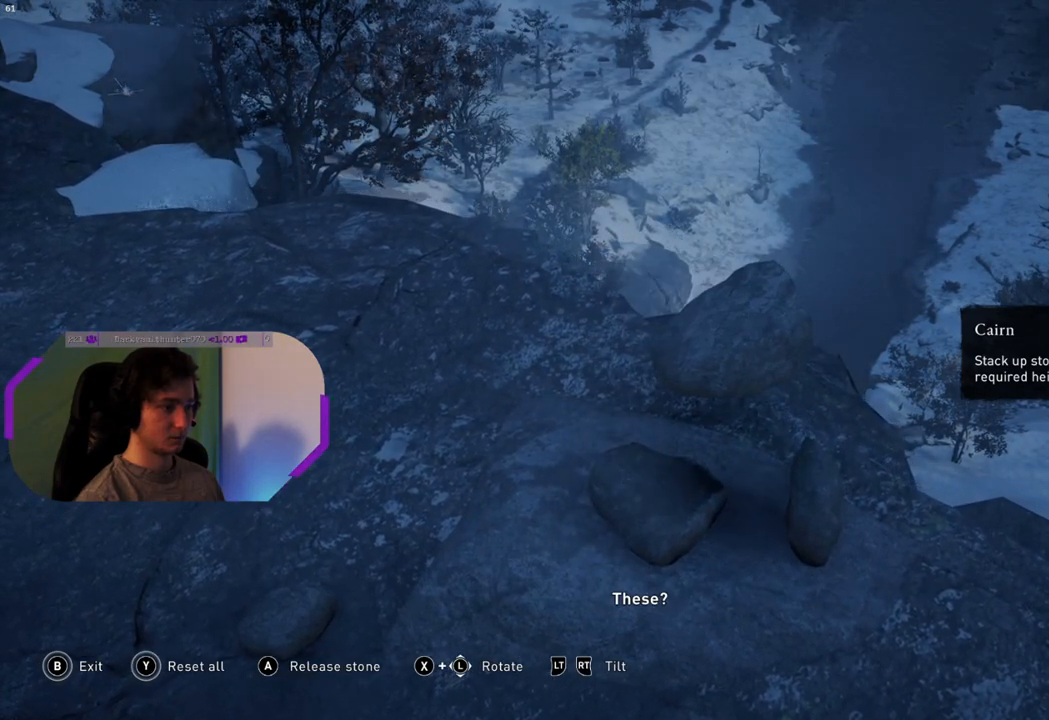
{"buttons": [], "left_stick": "center", "right_stick": "center", "events": []}
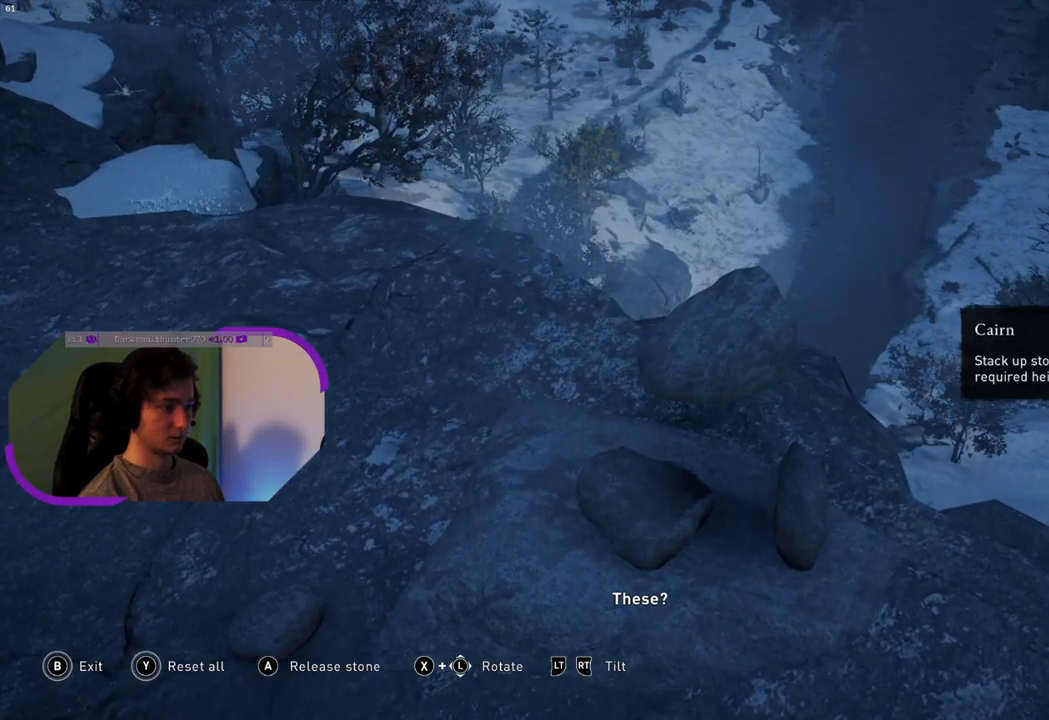
{"buttons": [], "left_stick": "center", "right_stick": "center", "events": []}
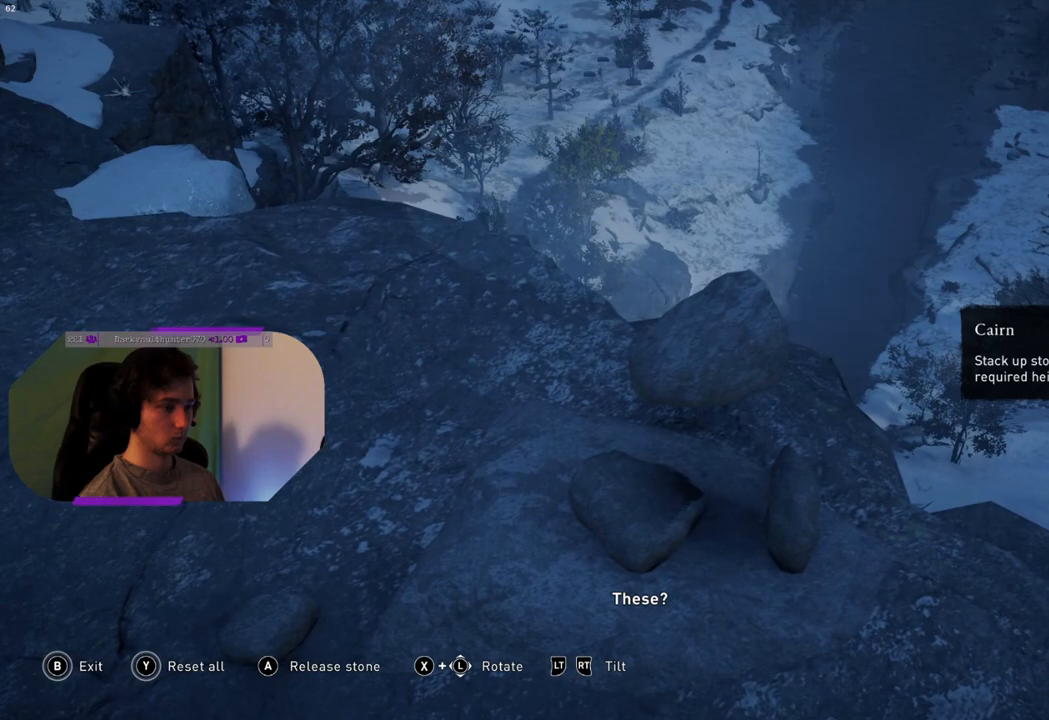
{"buttons": [], "left_stick": "center", "right_stick": "left", "events": [[117, "right_stick", "left"]]}
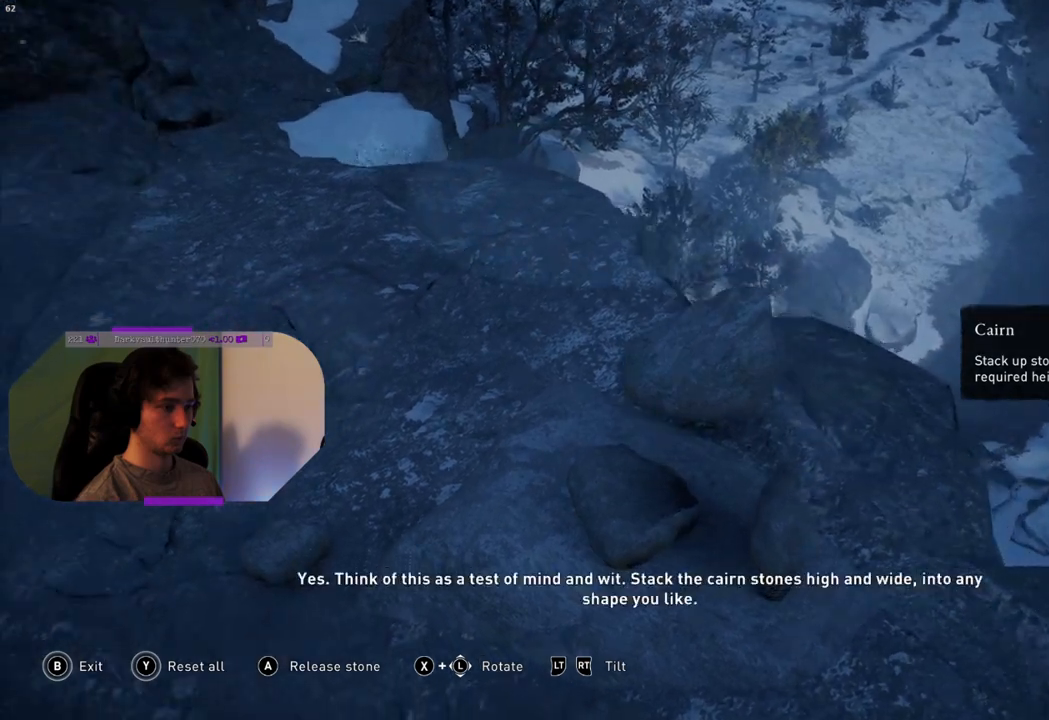
{"buttons": [], "left_stick": "center", "right_stick": "right", "events": [[17, "right_stick", "center"], [83, "right_stick", "right"]]}
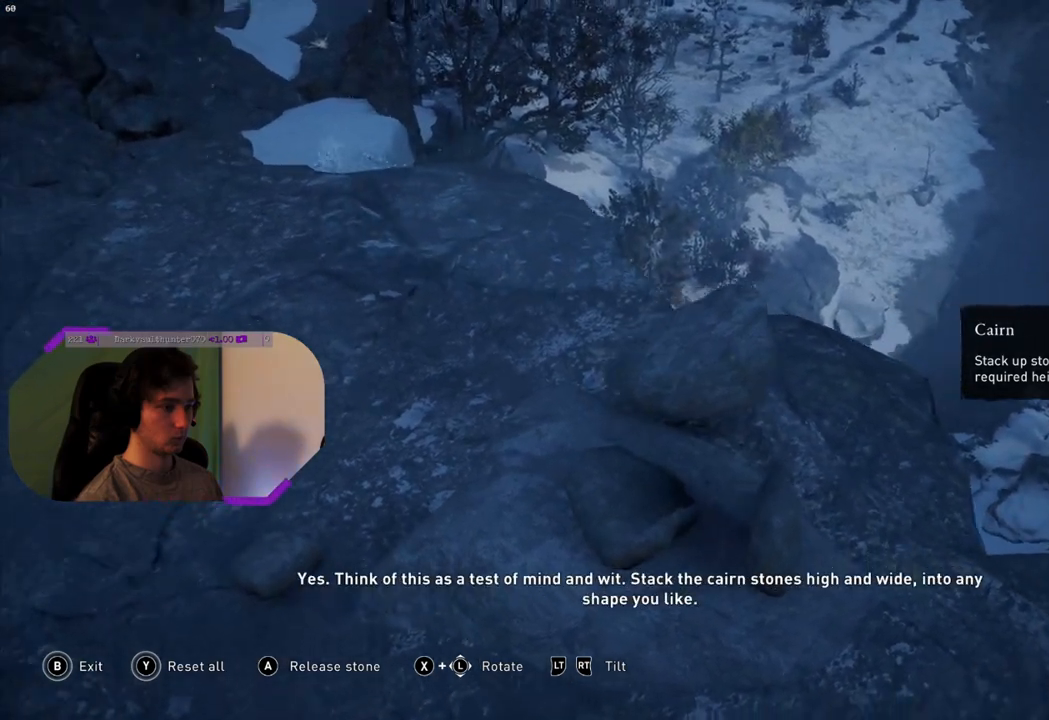
{"buttons": [], "left_stick": "center", "right_stick": "center", "events": [[317, "right_stick", "center"]]}
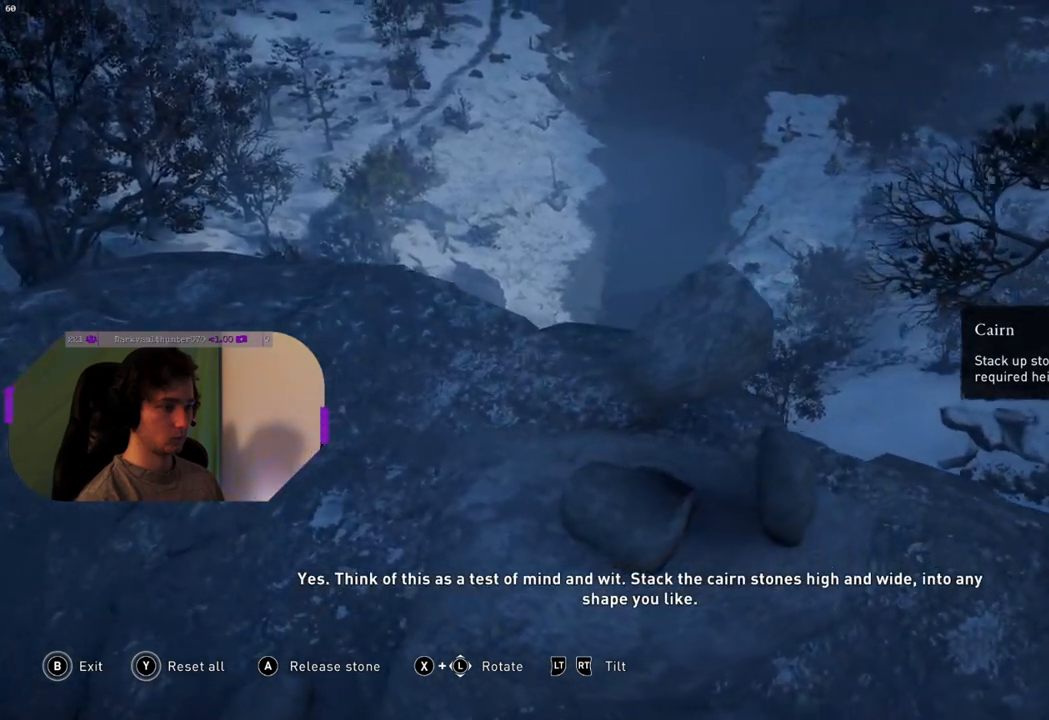
{"buttons": [], "left_stick": "center", "right_stick": "center", "events": []}
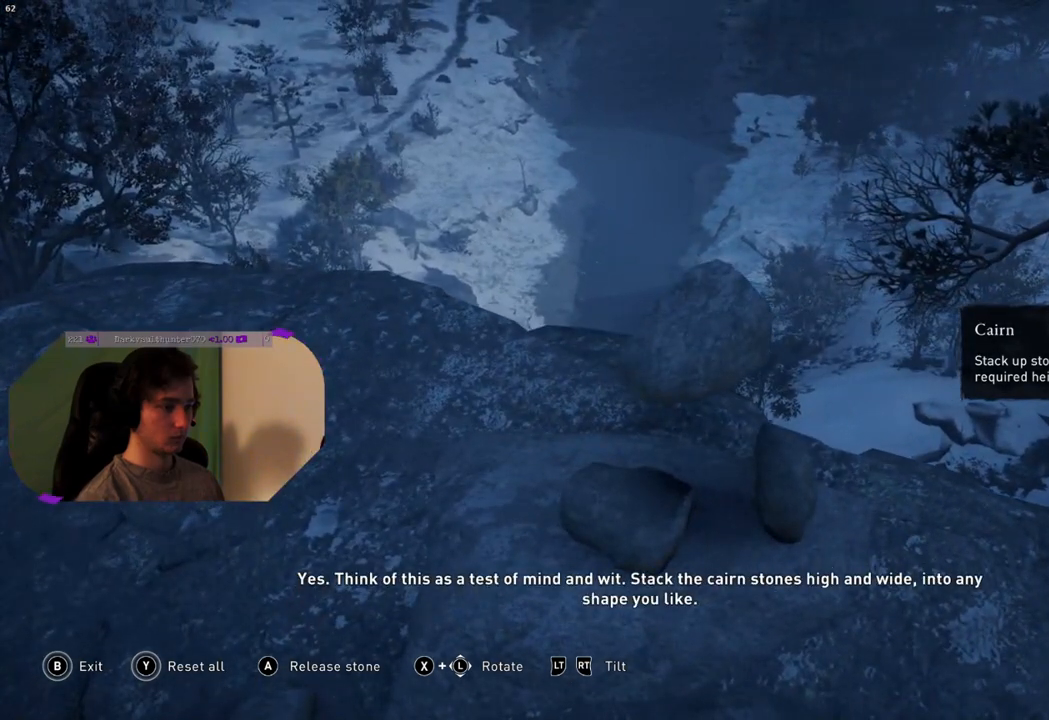
{"buttons": [], "left_stick": "center", "right_stick": "center", "events": []}
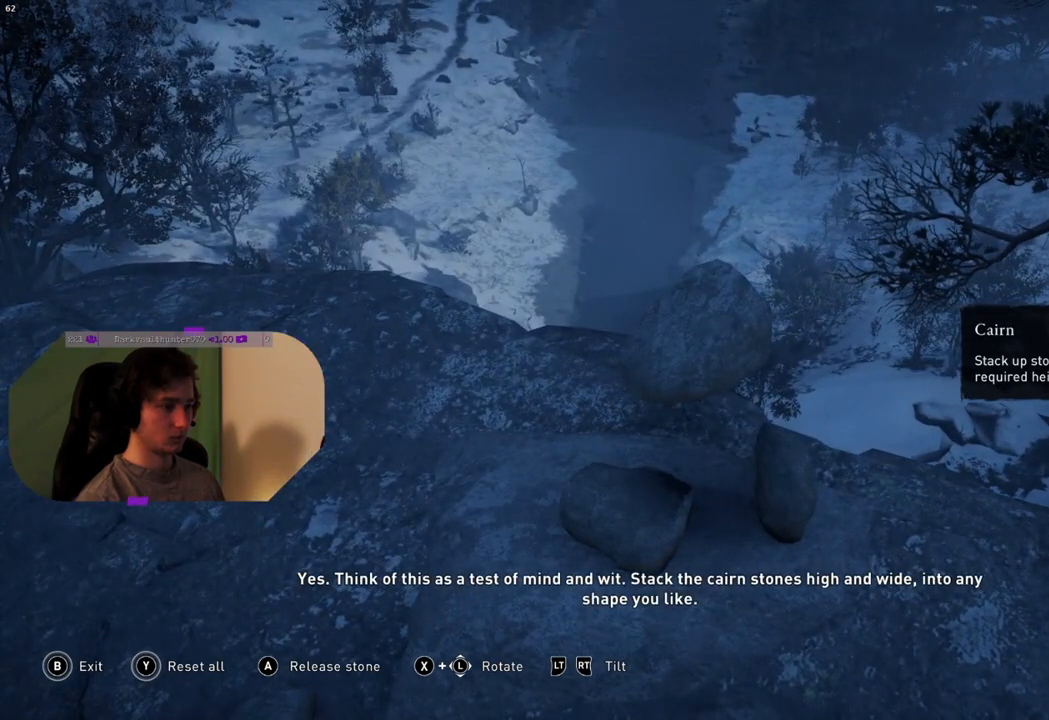
{"buttons": ["SQUARE"], "left_stick": "left", "right_stick": "center", "events": [[50, "SQUARE", "down"], [250, "left_stick", "left"]]}
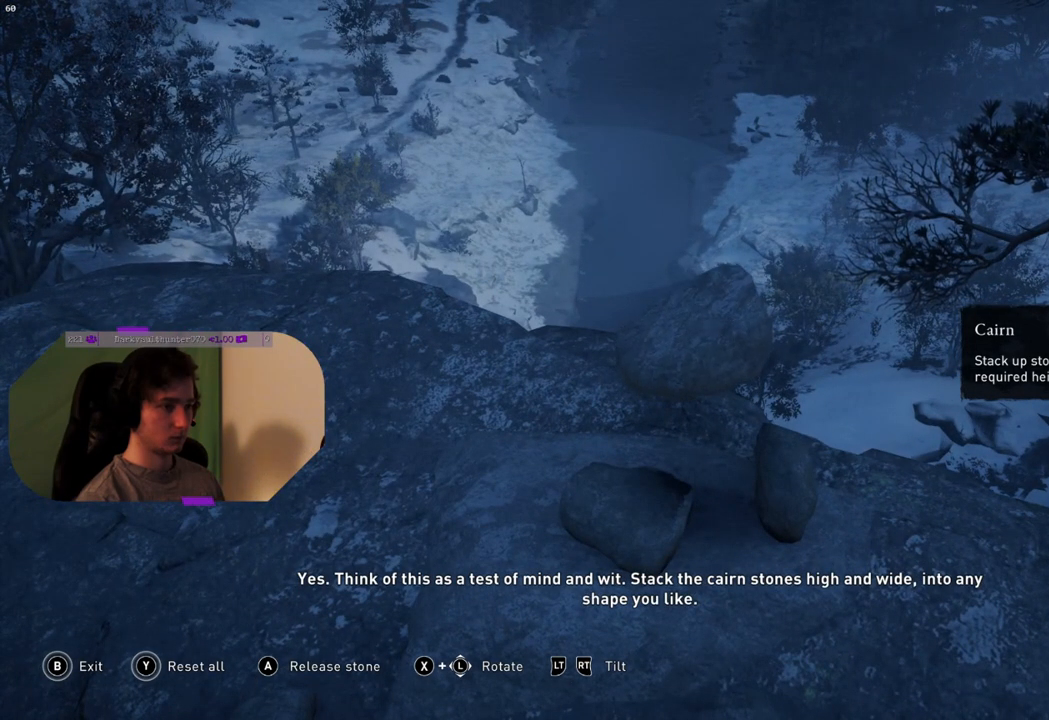
{"buttons": ["SQUARE"], "left_stick": "down", "right_stick": "center", "events": [[267, "left_stick", "center"], [383, "left_stick", "down"]]}
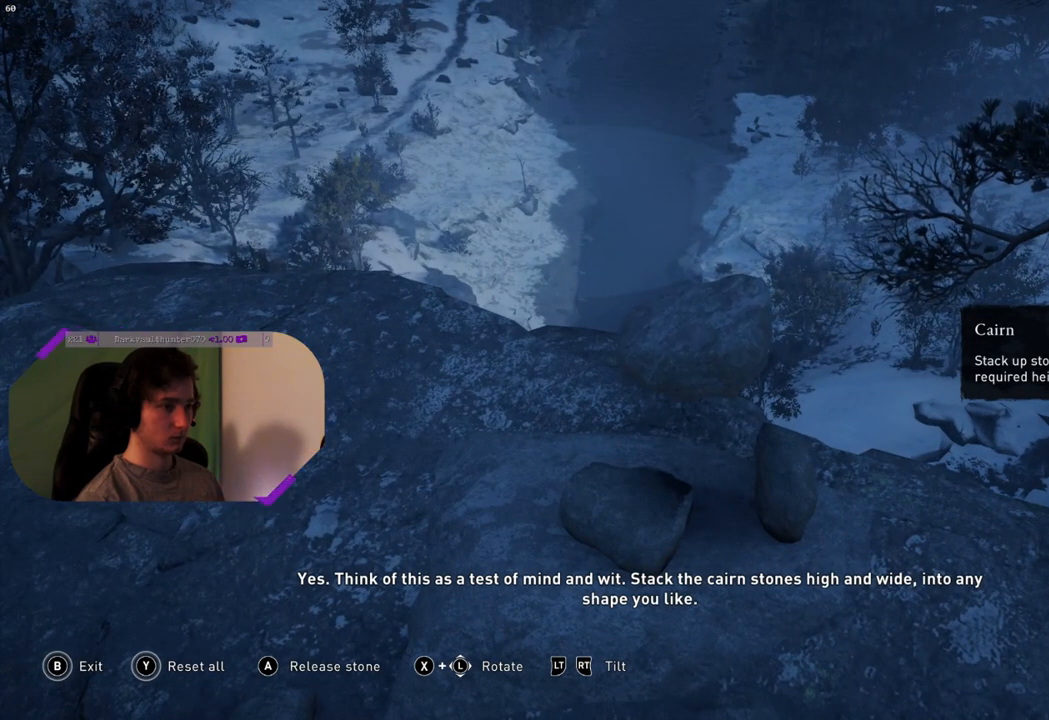
{"buttons": ["SQUARE"], "left_stick": "down", "right_stick": "center", "events": []}
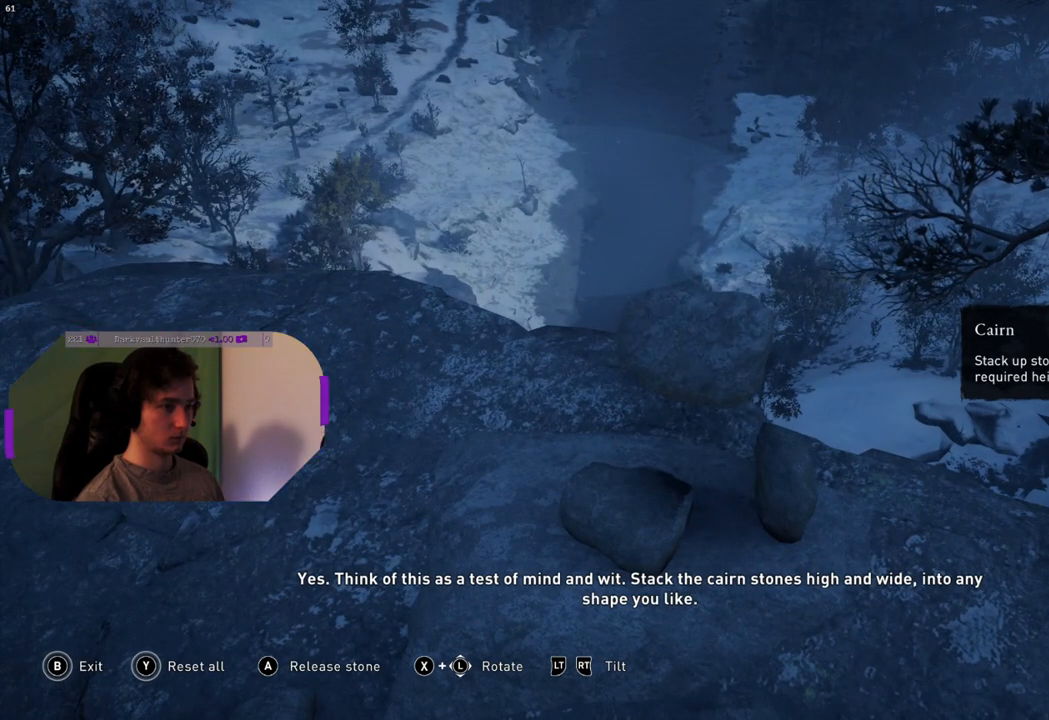
{"buttons": ["SQUARE"], "left_stick": "down-left", "right_stick": "center", "events": [[83, "left_stick", "down-left"]]}
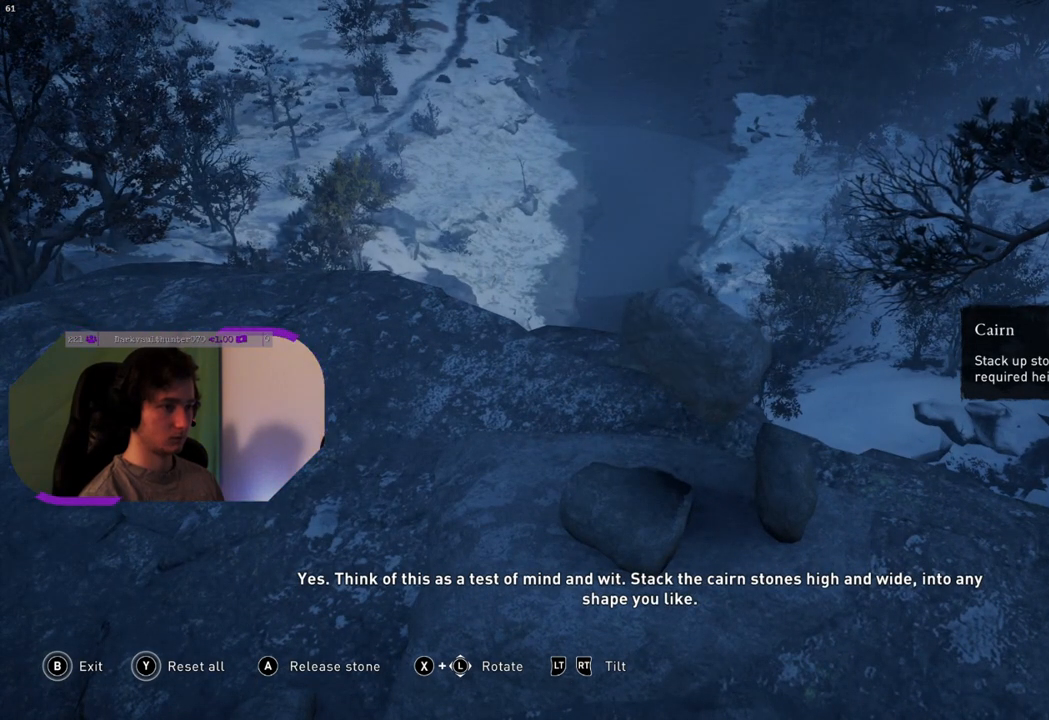
{"buttons": ["SQUARE"], "left_stick": "down-left", "right_stick": "center", "events": []}
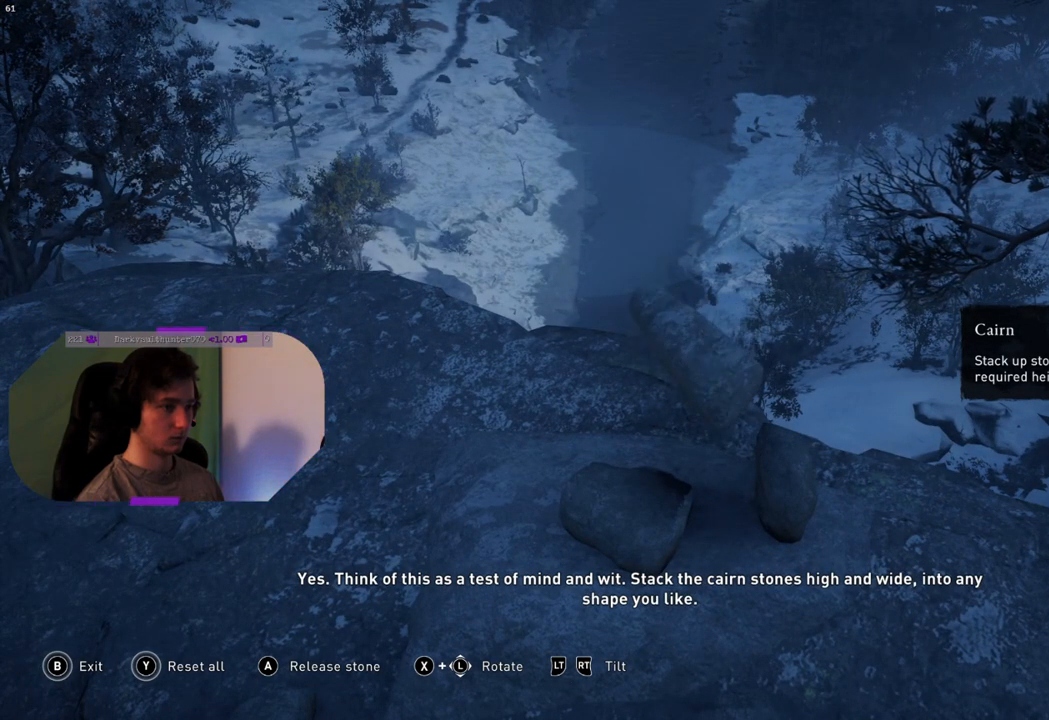
{"buttons": ["SQUARE"], "left_stick": "up-left", "right_stick": "center", "events": [[300, "left_stick", "up-left"]]}
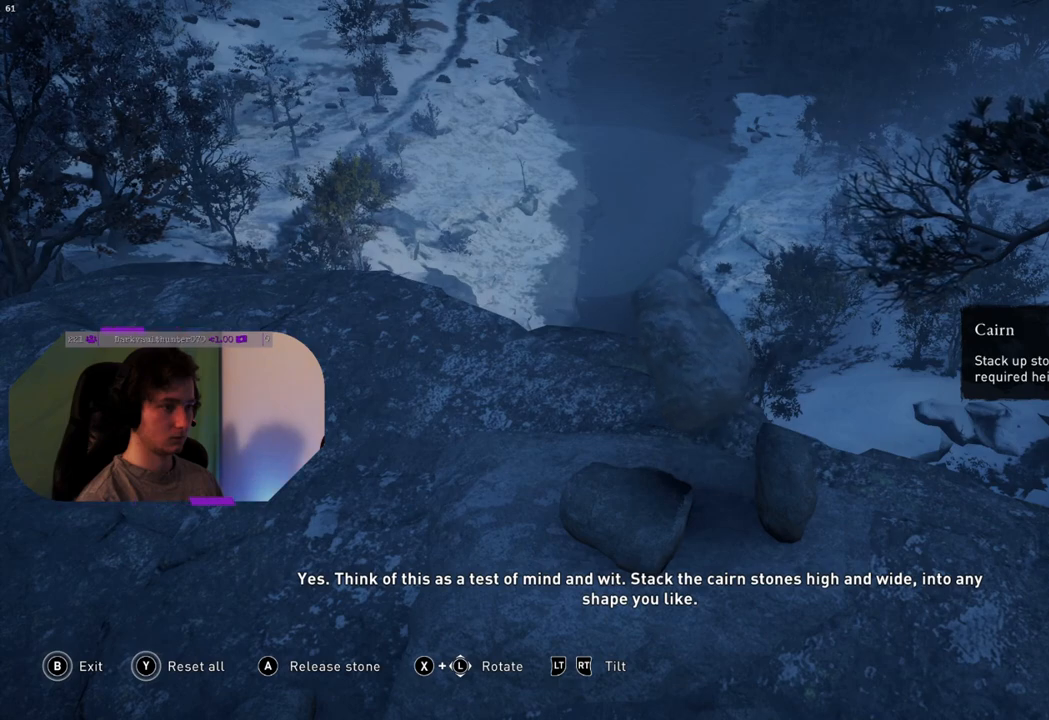
{"buttons": ["SQUARE"], "left_stick": "up", "right_stick": "center", "events": [[100, "left_stick", "center"], [267, "left_stick", "up-left"], [483, "left_stick", "up"]]}
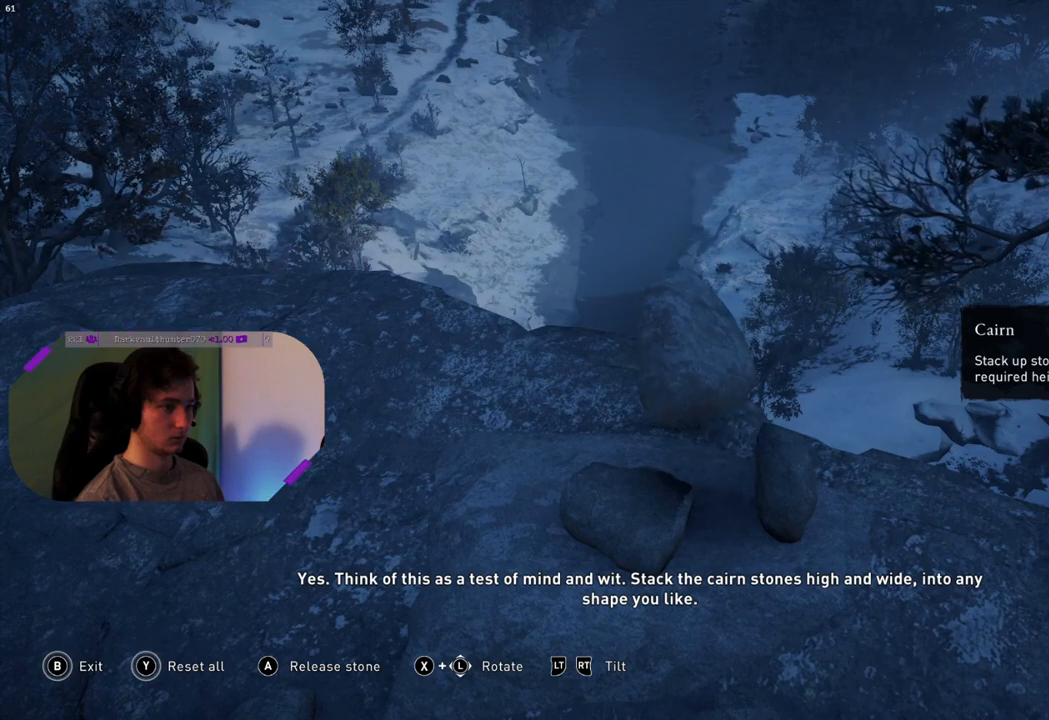
{"buttons": ["SQUARE"], "left_stick": "up-left", "right_stick": "center", "events": [[83, "left_stick", "up-right"], [333, "left_stick", "up-left"]]}
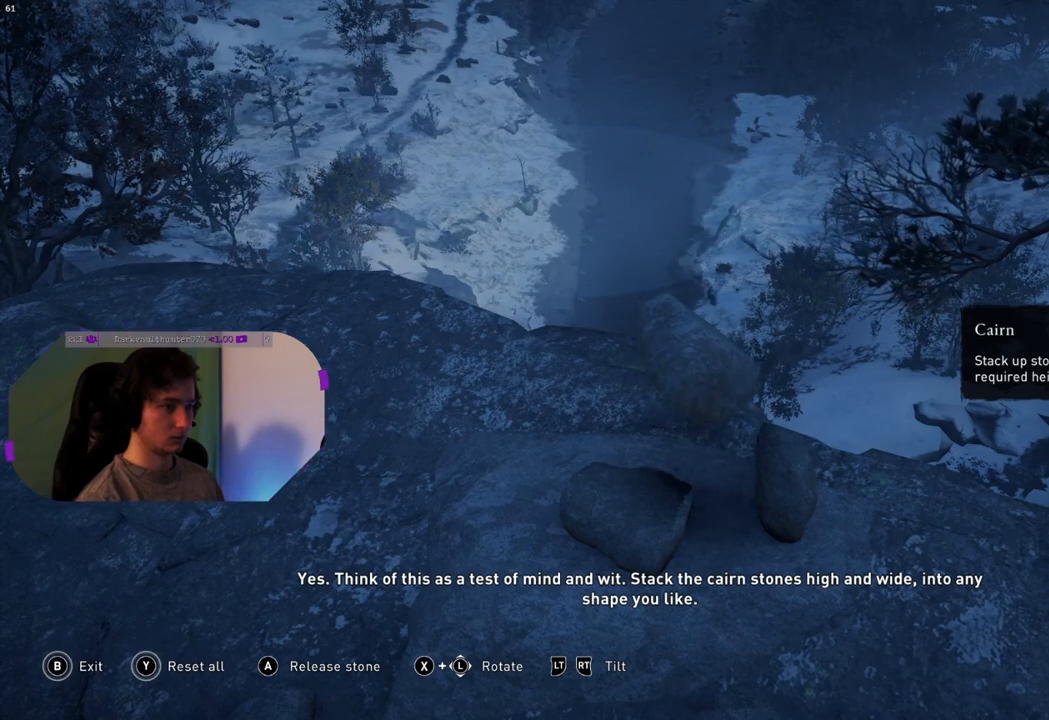
{"buttons": ["SQUARE"], "left_stick": "left", "right_stick": "center", "events": [[167, "left_stick", "down-left"], [217, "left_stick", "center"], [400, "left_stick", "left"]]}
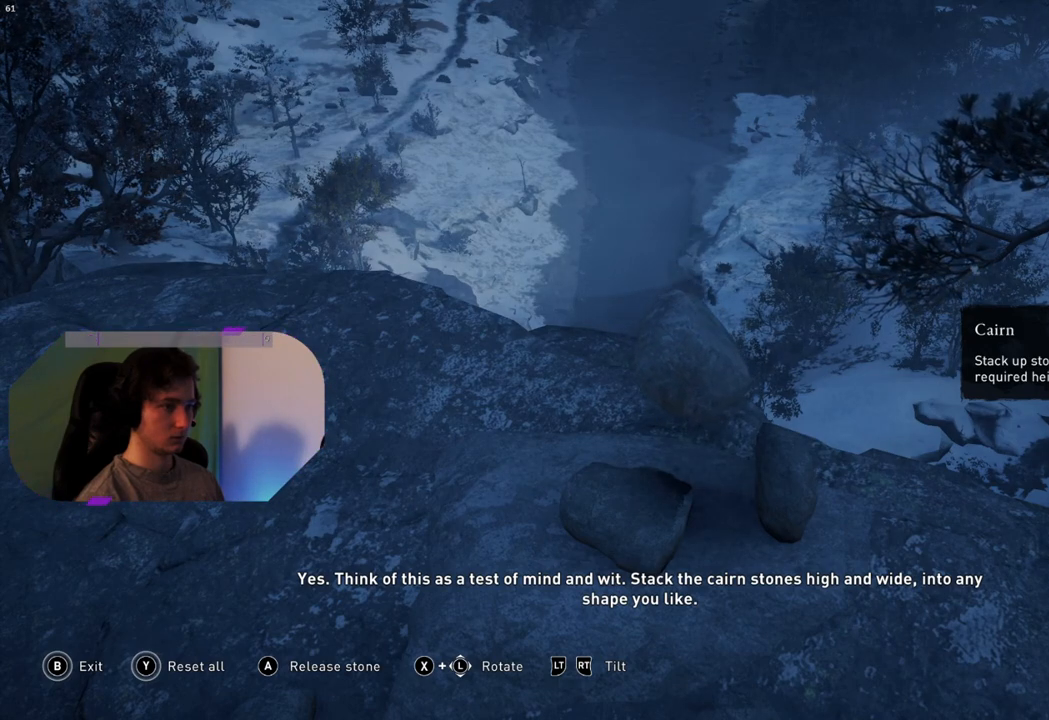
{"buttons": ["SQUARE"], "left_stick": "down", "right_stick": "center", "events": [[17, "left_stick", "center"], [150, "left_stick", "down"]]}
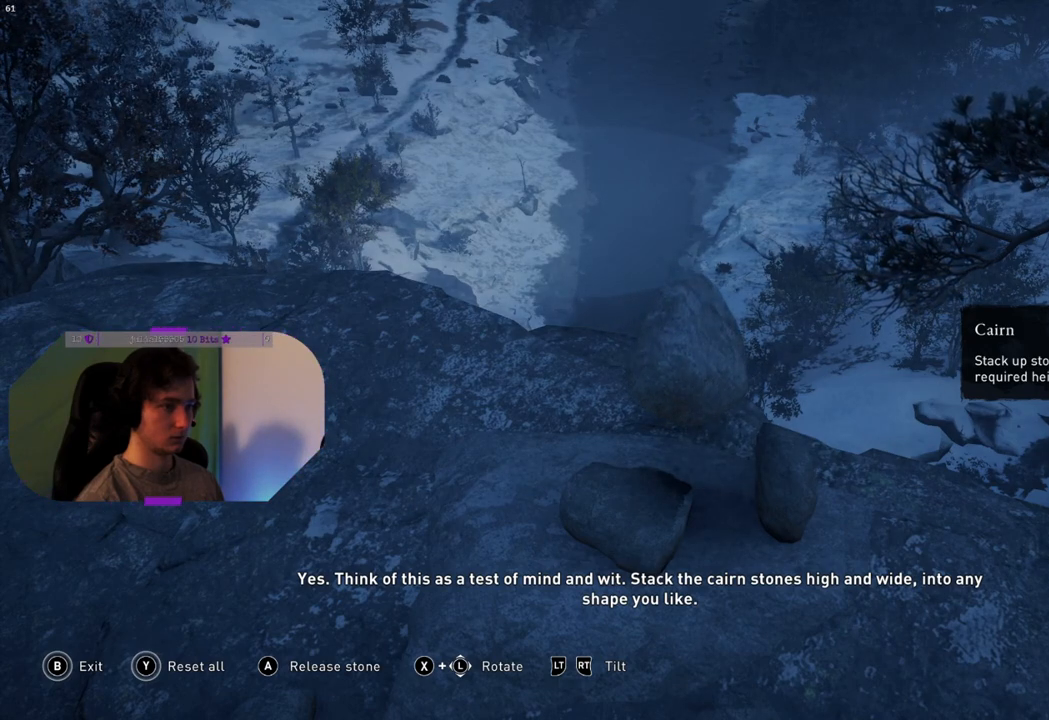
{"buttons": ["SQUARE"], "left_stick": "up-right", "right_stick": "center", "events": [[133, "left_stick", "up-left"], [450, "left_stick", "up-right"]]}
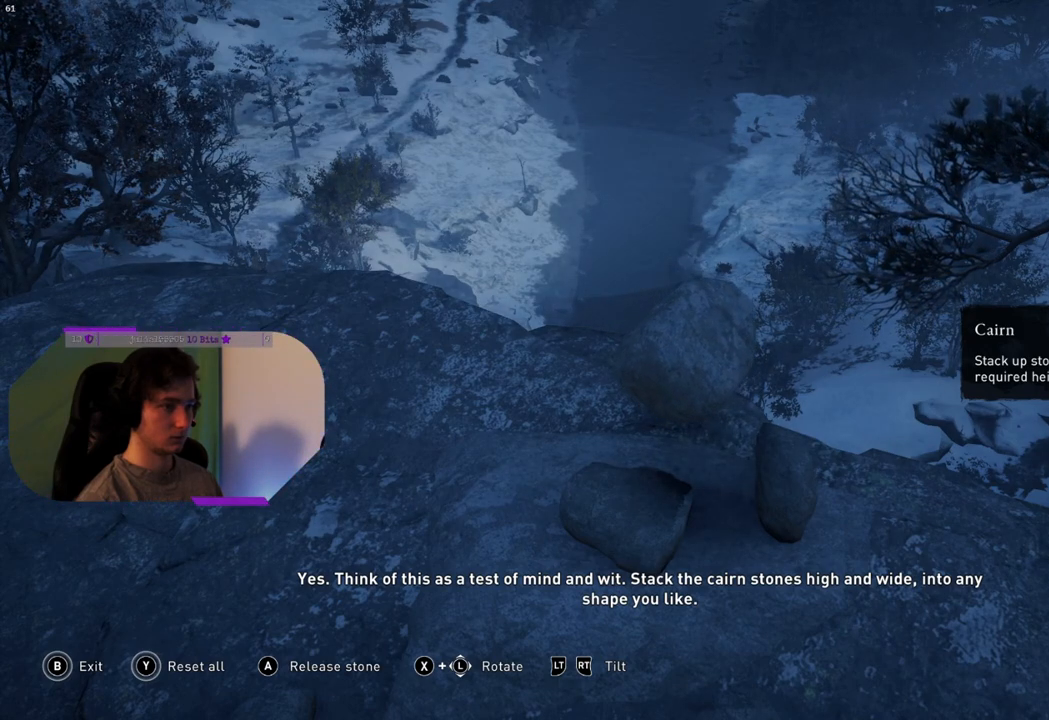
{"buttons": ["SQUARE"], "left_stick": "up-right", "right_stick": "center", "events": [[117, "left_stick", "down-right"], [183, "left_stick", "down-left"], [283, "left_stick", "up-left"], [467, "left_stick", "up-right"]]}
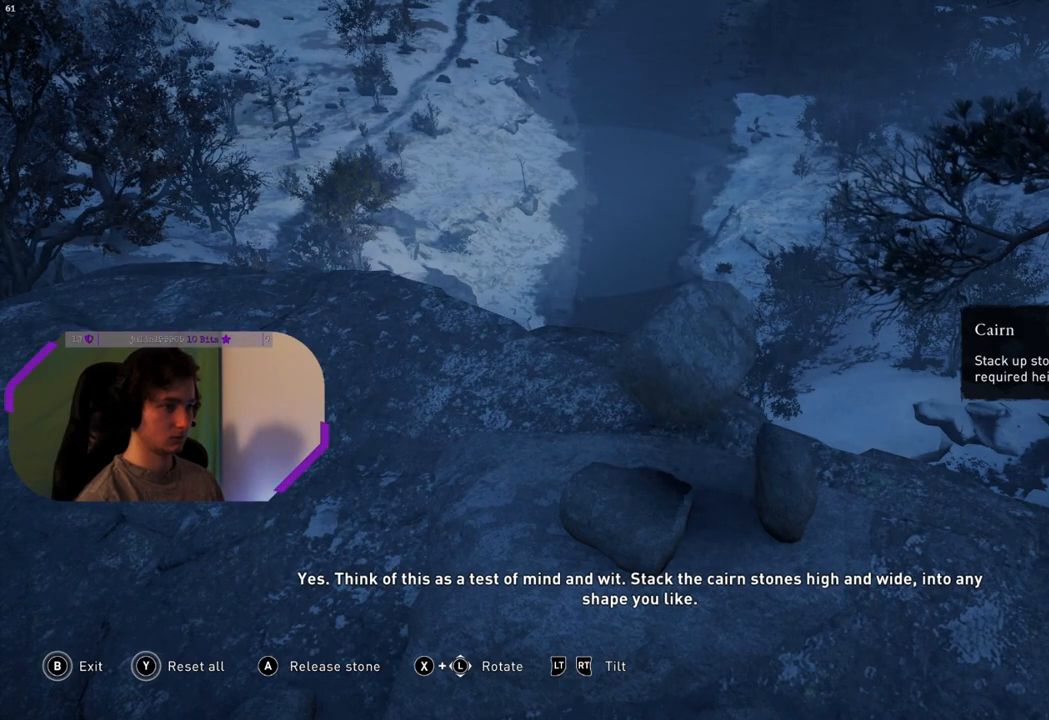
{"buttons": ["SQUARE"], "left_stick": "up", "right_stick": "center", "events": [[67, "left_stick", "down-right"], [183, "left_stick", "up-left"], [483, "left_stick", "up"]]}
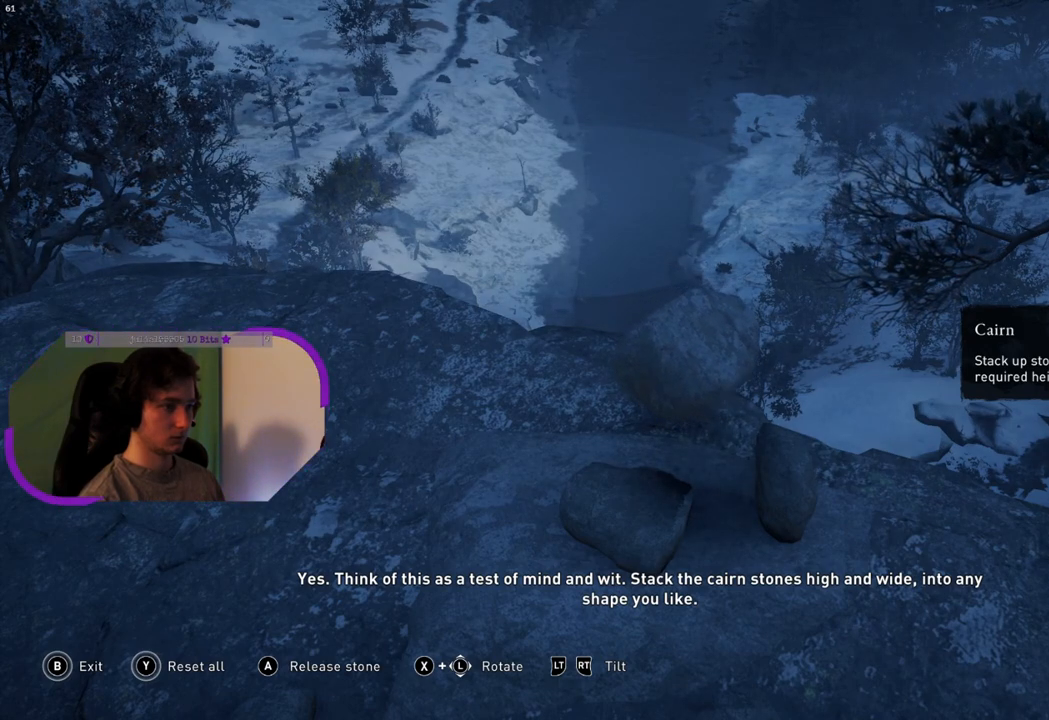
{"buttons": ["SQUARE"], "left_stick": "up-left", "right_stick": "center", "events": [[33, "left_stick", "up-right"], [100, "left_stick", "right"], [383, "left_stick", "center"], [433, "left_stick", "up-left"]]}
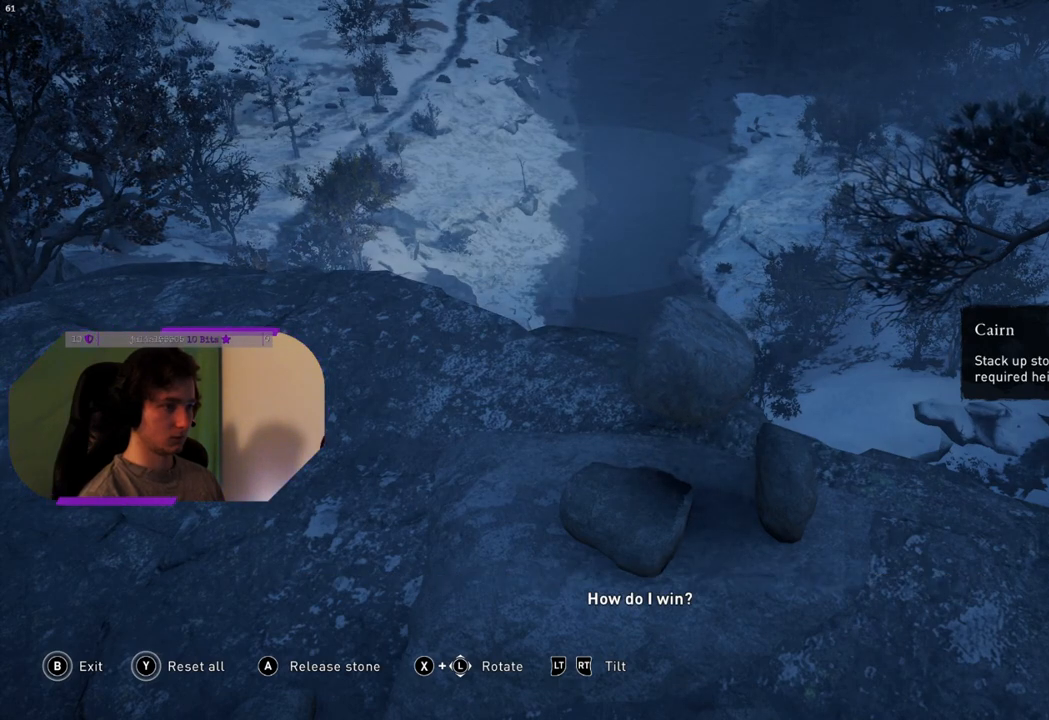
{"buttons": ["SQUARE"], "left_stick": "down-left", "right_stick": "center", "events": [[167, "left_stick", "up-right"], [350, "left_stick", "down-right"], [450, "left_stick", "down-left"]]}
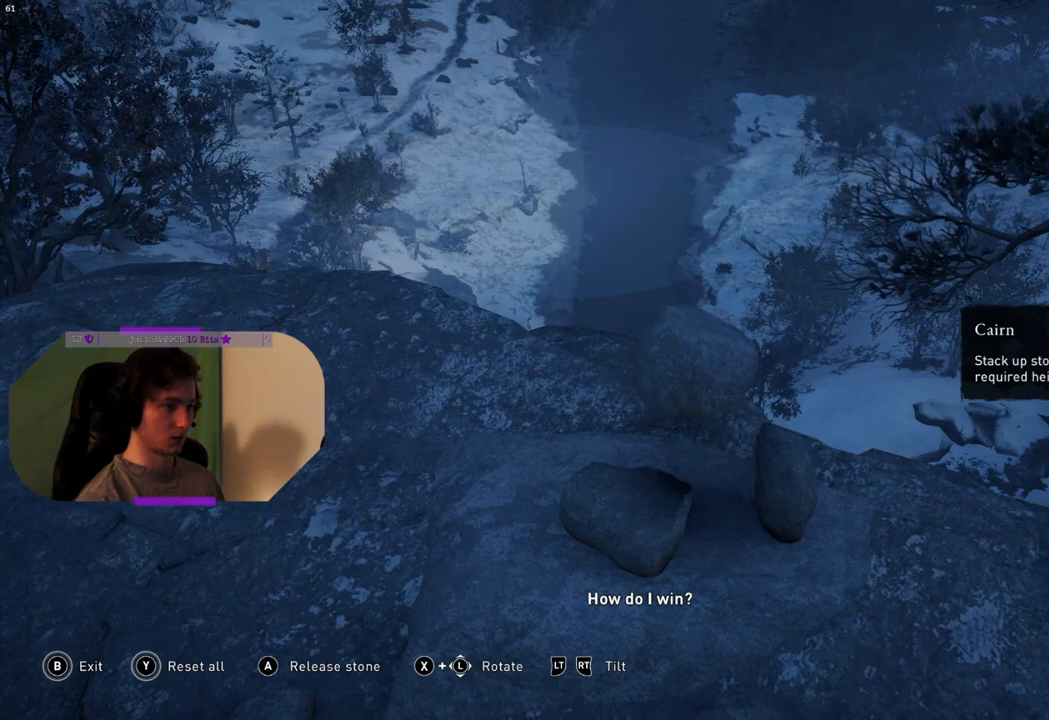
{"buttons": ["SQUARE"], "left_stick": "down-right", "right_stick": "center", "events": [[33, "left_stick", "up-left"], [317, "left_stick", "up-right"], [483, "left_stick", "down-right"]]}
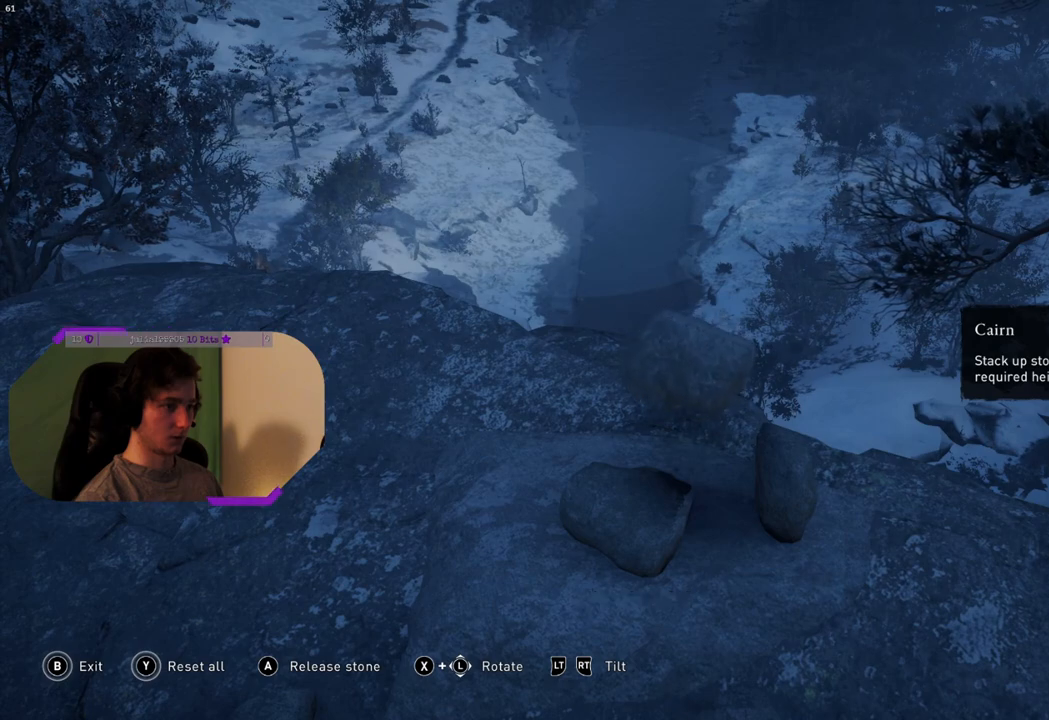
{"buttons": ["SQUARE"], "left_stick": "up", "right_stick": "center", "events": [[67, "left_stick", "down-left"], [467, "left_stick", "up"]]}
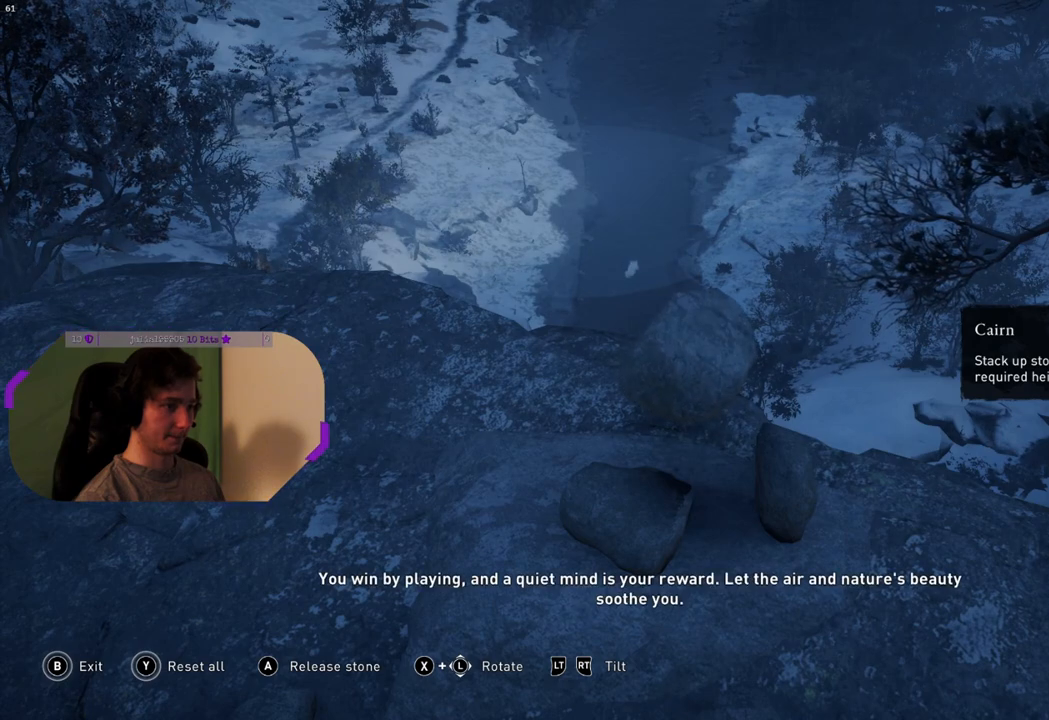
{"buttons": ["SQUARE"], "left_stick": "center", "right_stick": "center", "events": [[250, "left_stick", "right"], [300, "left_stick", "down-right"], [500, "left_stick", "center"]]}
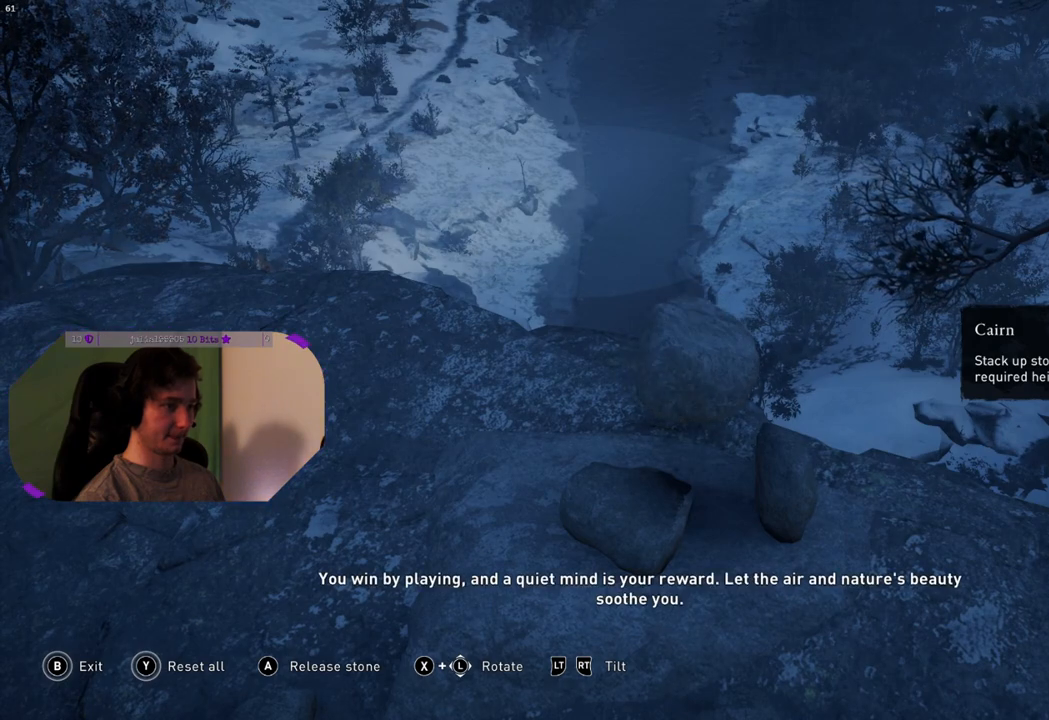
{"buttons": ["SQUARE"], "left_stick": "right", "right_stick": "center", "events": [[133, "left_stick", "down"], [317, "left_stick", "center"], [450, "left_stick", "right"]]}
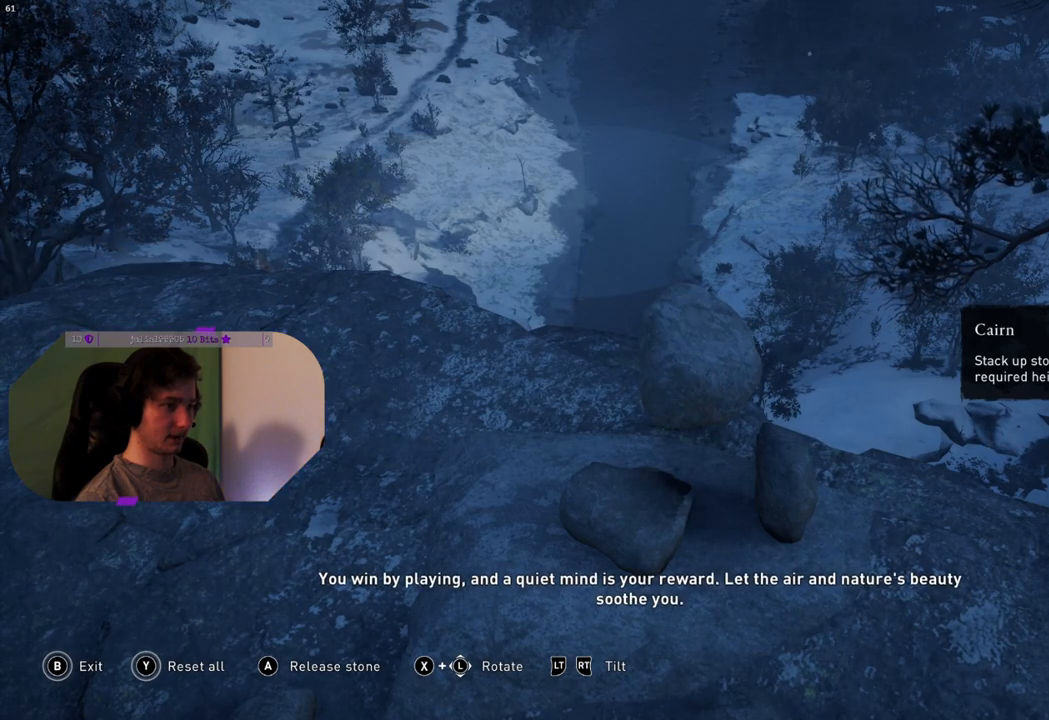
{"buttons": ["SQUARE"], "left_stick": "right", "right_stick": "center", "events": []}
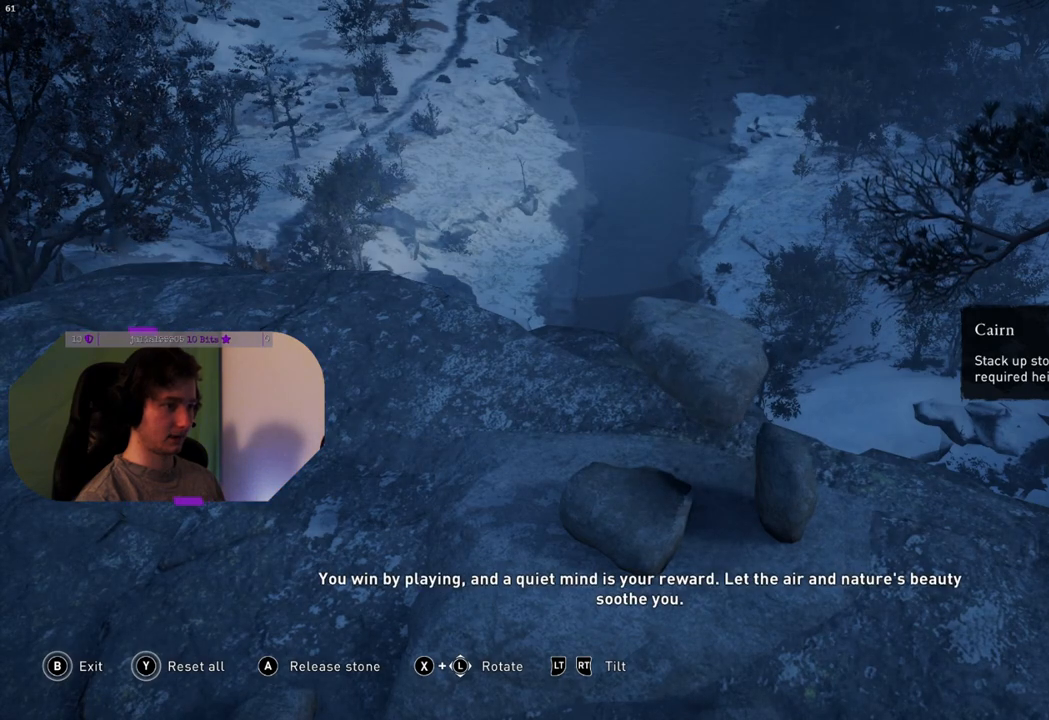
{"buttons": ["SQUARE"], "left_stick": "center", "right_stick": "center", "events": [[217, "left_stick", "center"]]}
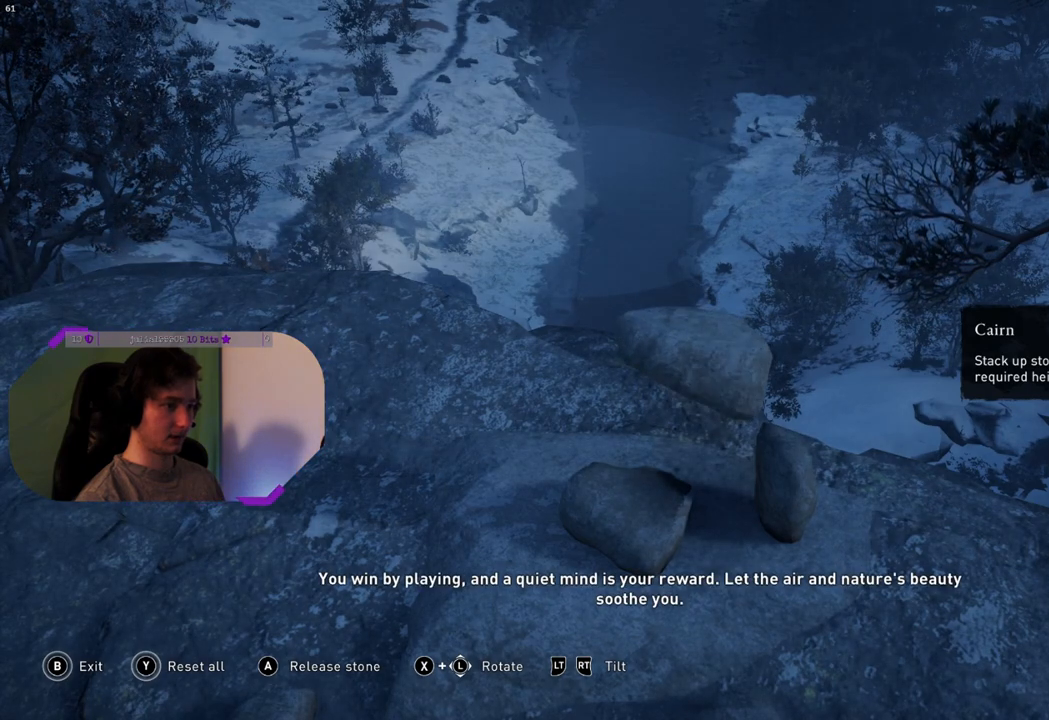
{"buttons": [], "left_stick": "down-left", "right_stick": "center", "events": [[50, "SQUARE", "up"], [233, "left_stick", "down-left"]]}